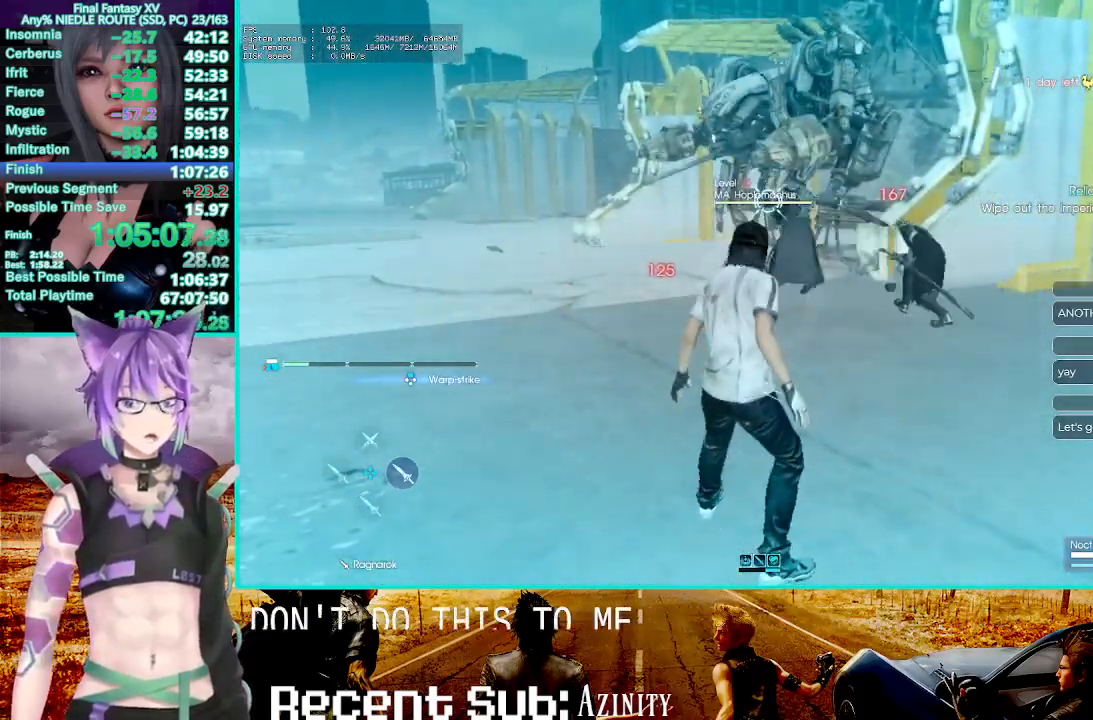
Gameplay with a controller (PlayStation layout); each line is a JSON object with the inputs held at the frame after it. "events" lists button and stick changes between this image and that frame as [ms after this image, input, new state], when the widget could be followed in between.
{"buttons": ["CROSS", "R1"], "left_stick": "center", "right_stick": "down-right", "events": [[450, "right_stick", "down-right"]]}
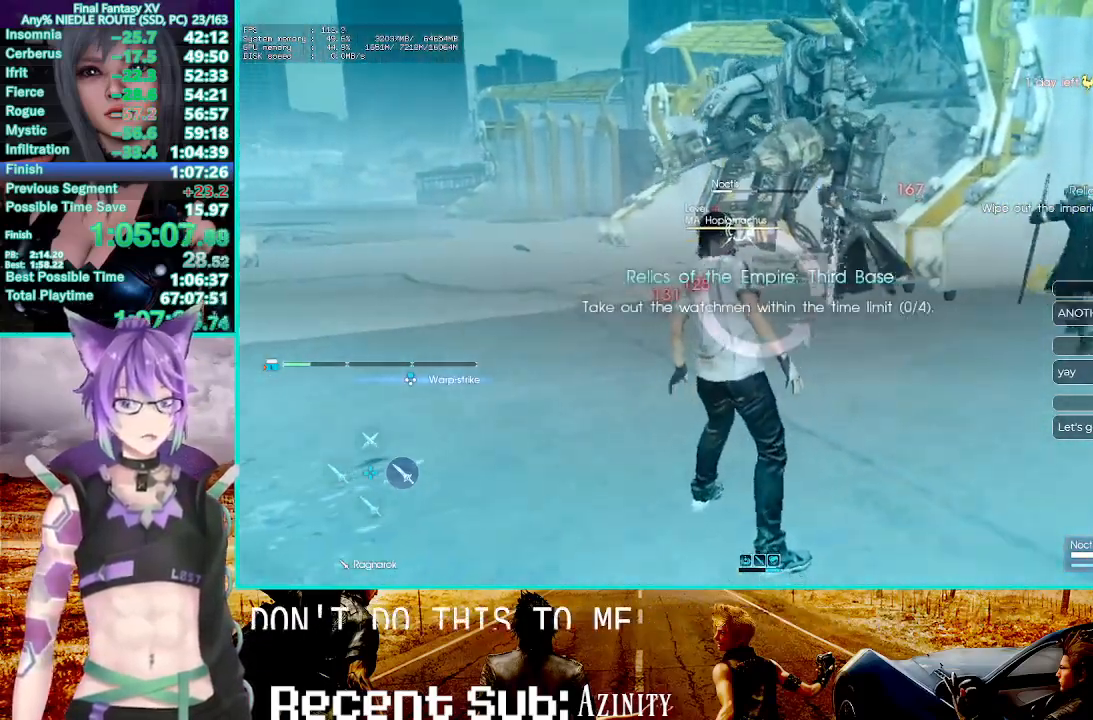
{"buttons": ["CROSS", "R1"], "left_stick": "down", "right_stick": "down-right", "events": [[67, "left_stick", "down"], [133, "right_stick", "center"], [250, "CROSS", "up"], [300, "right_stick", "down"], [350, "CROSS", "down"], [383, "right_stick", "down-right"], [417, "CIRCLE", "down"], [467, "CIRCLE", "up"]]}
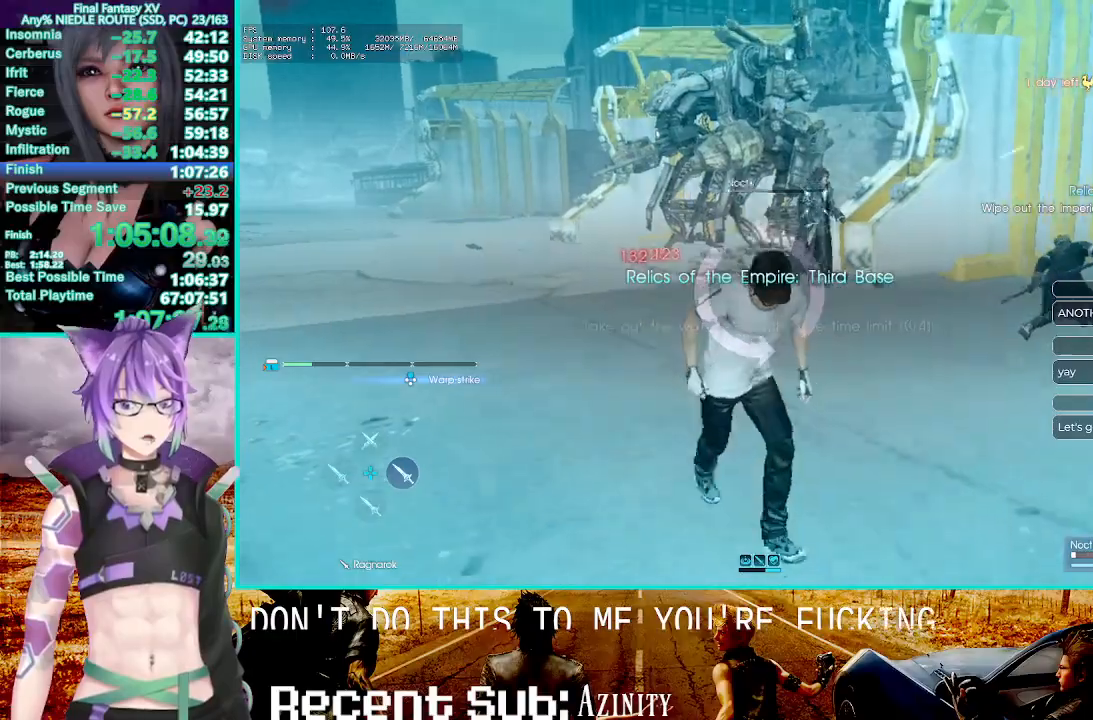
{"buttons": ["TRIANGLE", "R1"], "left_stick": "center", "right_stick": "center", "events": [[33, "CROSS", "up"], [33, "right_stick", "center"], [50, "left_stick", "center"], [433, "TRIANGLE", "down"]]}
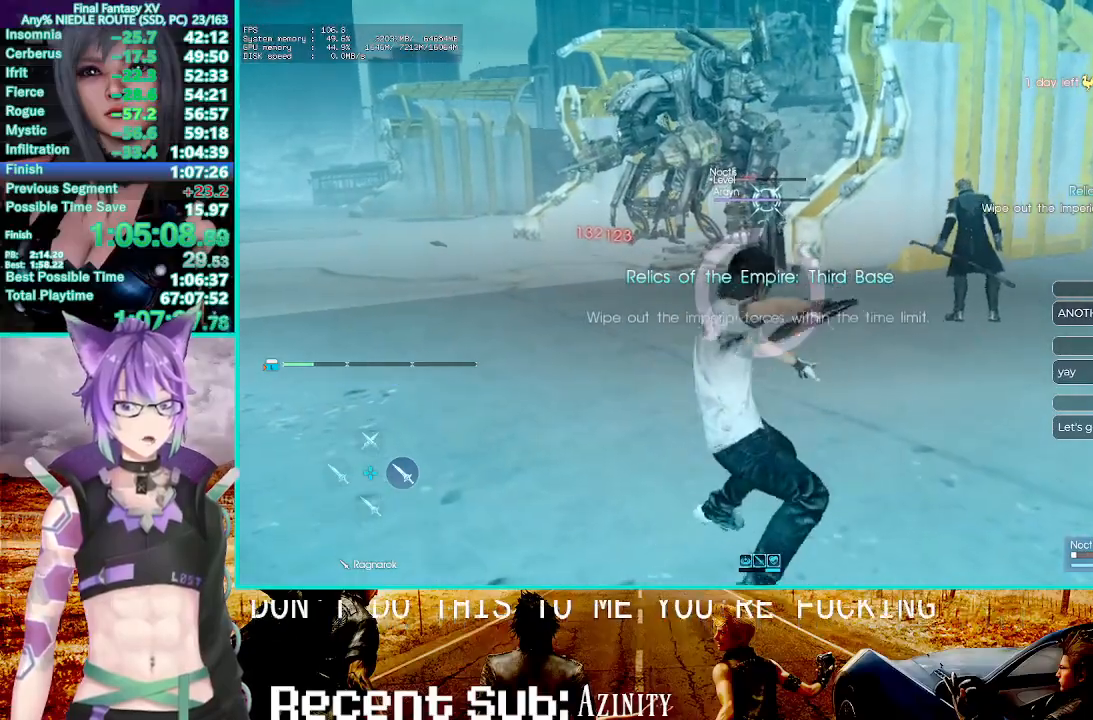
{"buttons": [], "left_stick": "center", "right_stick": "center", "events": [[117, "TRIANGLE", "up"], [283, "R1", "up"]]}
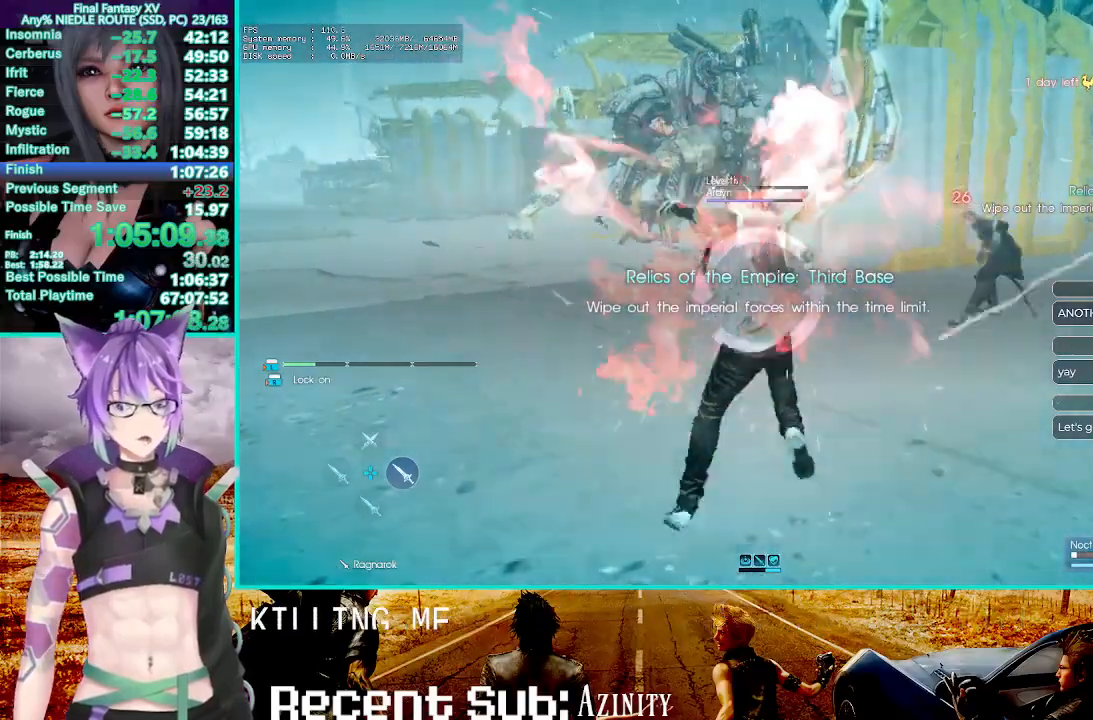
{"buttons": ["DPAD_LEFT"], "left_stick": "center", "right_stick": "center", "events": [[433, "DPAD_LEFT", "down"]]}
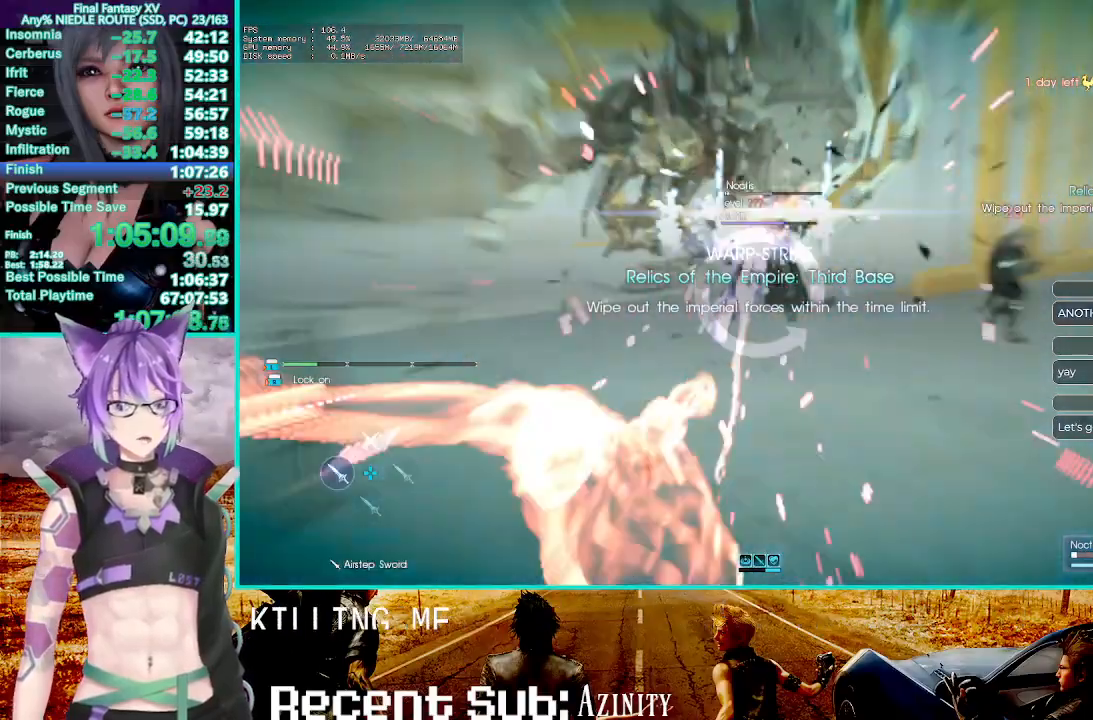
{"buttons": [], "left_stick": "up-left", "right_stick": "center", "events": [[33, "DPAD_LEFT", "up"], [200, "TRIANGLE", "down"], [200, "left_stick", "up-left"], [317, "TRIANGLE", "up"], [367, "TRIANGLE", "down"], [467, "TRIANGLE", "up"]]}
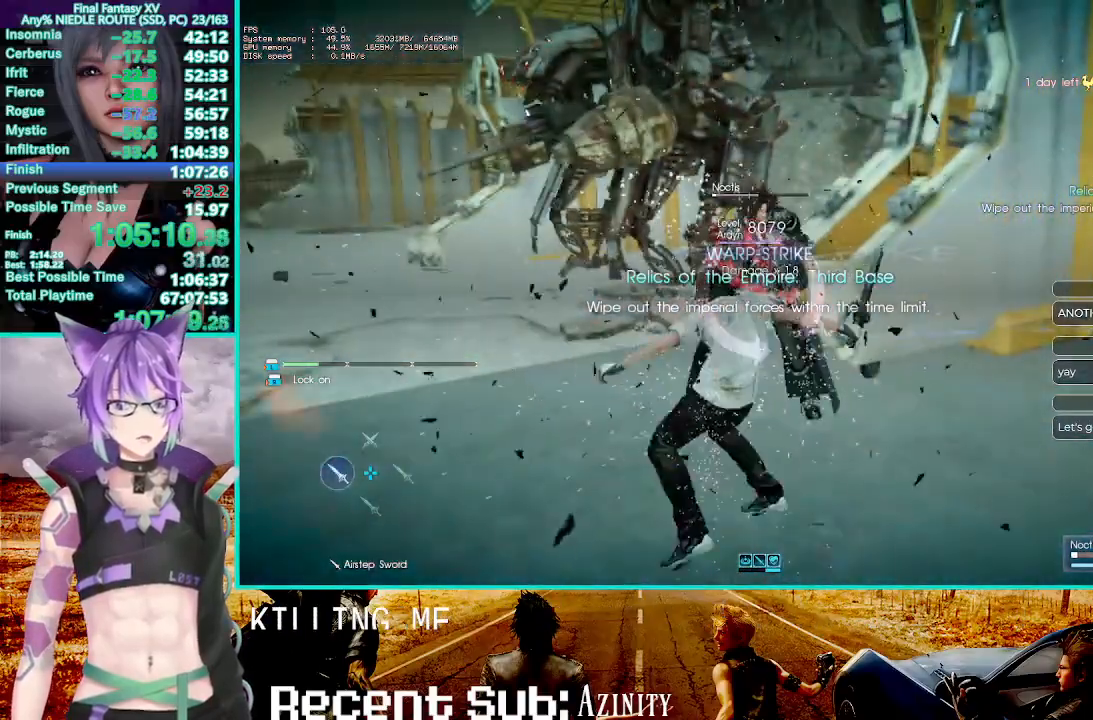
{"buttons": [], "left_stick": "up", "right_stick": "left", "events": [[33, "TRIANGLE", "down"], [100, "TRIANGLE", "up"], [183, "TRIANGLE", "down"], [267, "TRIANGLE", "up"], [267, "left_stick", "up"], [433, "right_stick", "left"]]}
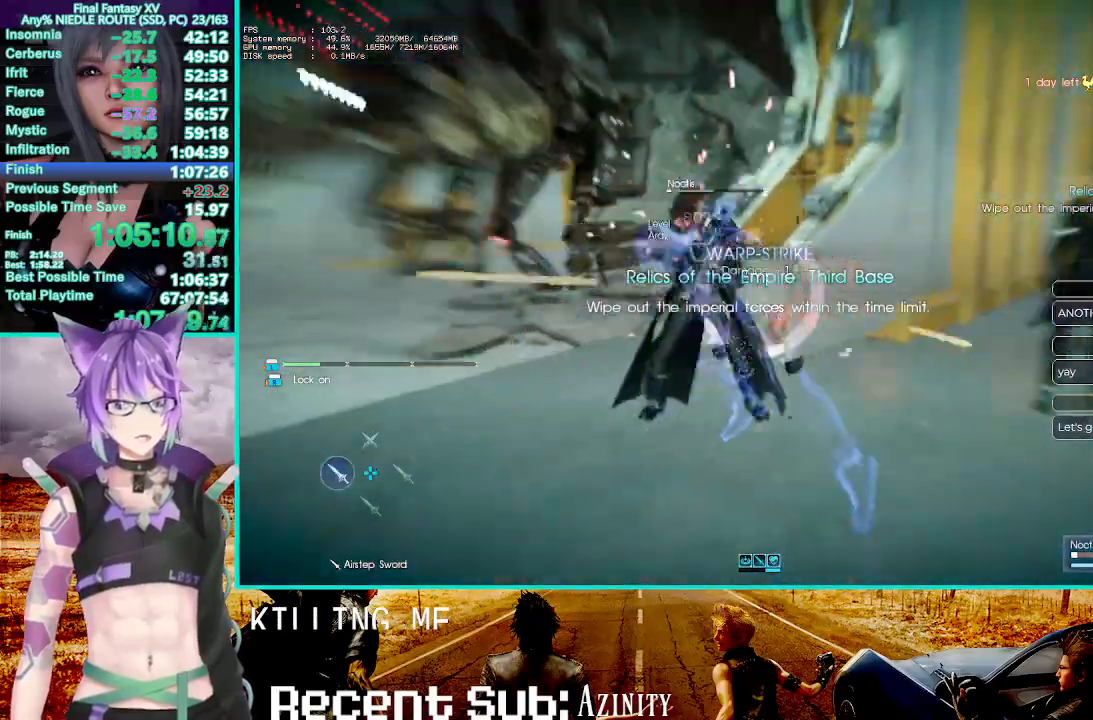
{"buttons": ["R1"], "left_stick": "left", "right_stick": "center"}
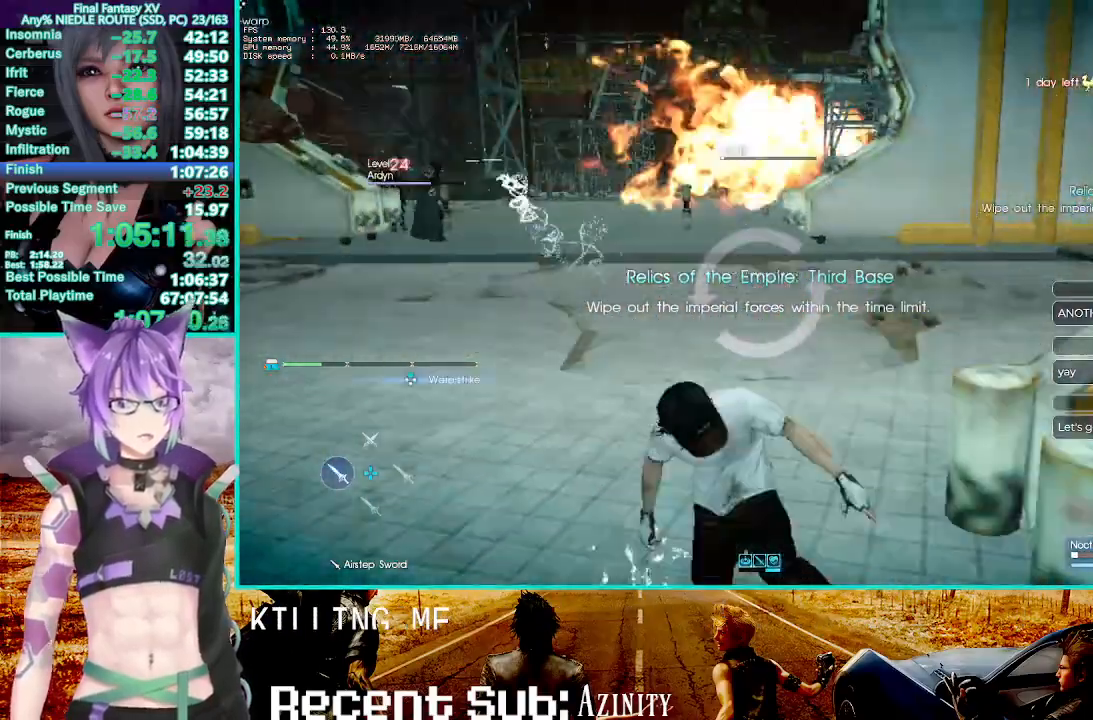
{"buttons": ["R1"], "left_stick": "down-left", "right_stick": "center", "events": [[217, "CROSS", "down"], [233, "left_stick", "down-left"], [400, "CROSS", "up"]]}
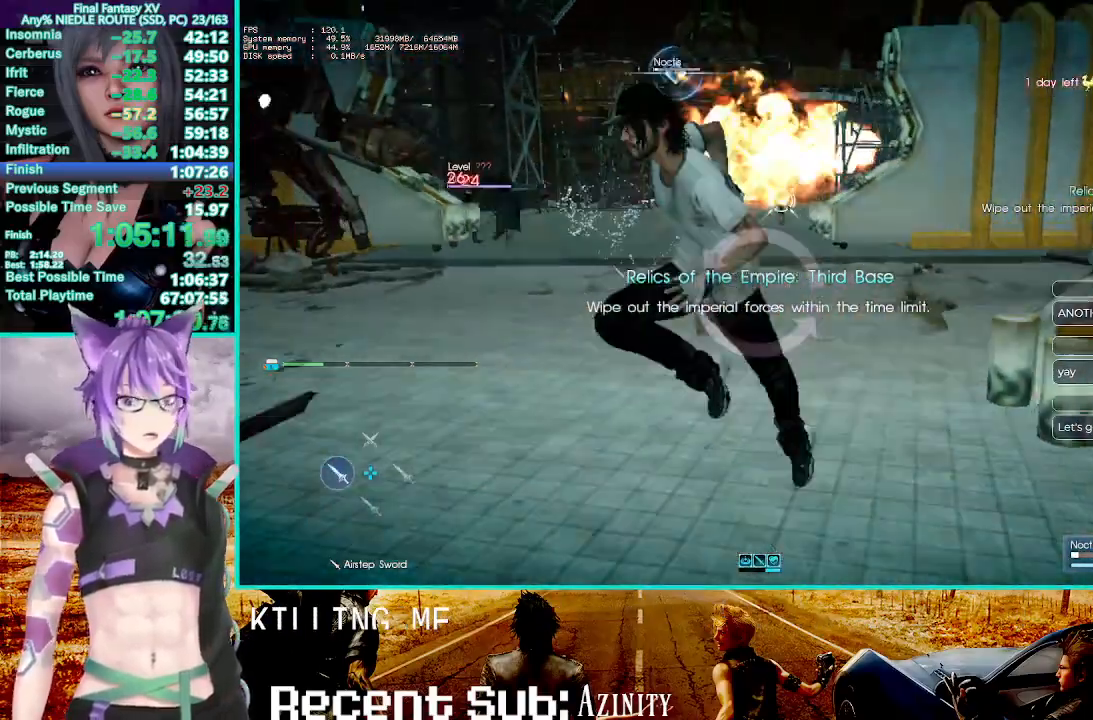
{"buttons": [], "left_stick": "down", "right_stick": "center", "events": [[17, "left_stick", "down"], [133, "right_stick", "right"], [283, "right_stick", "center"], [333, "R2", "down"], [383, "R2", "up"], [450, "R1", "up"]]}
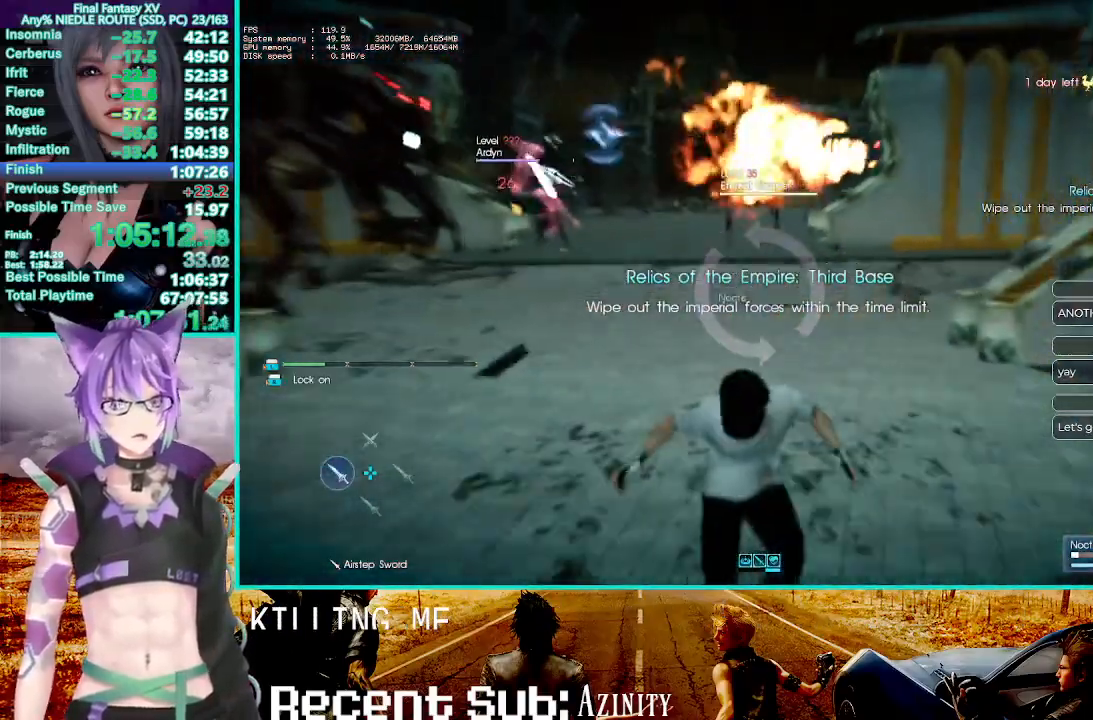
{"buttons": ["CROSS"], "left_stick": "down", "right_stick": "center", "events": [[150, "right_stick", "right"], [250, "right_stick", "center"], [267, "left_stick", "down-right"], [367, "CROSS", "down"], [383, "left_stick", "down"]]}
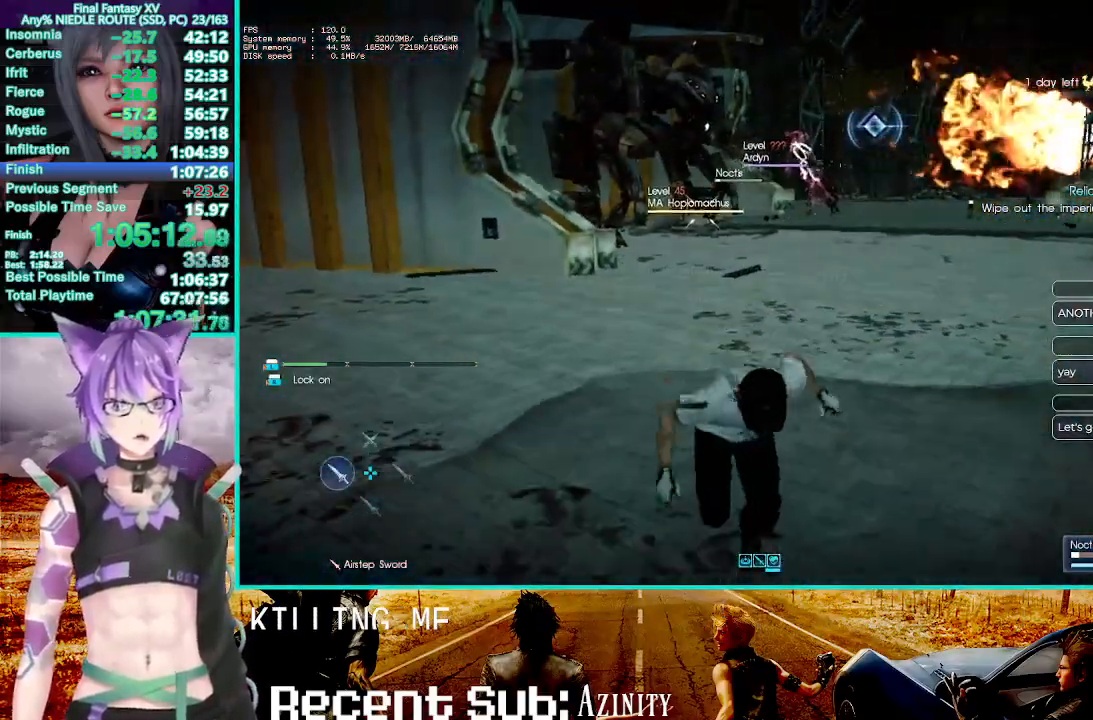
{"buttons": ["R1"], "left_stick": "down", "right_stick": "up-right", "events": [[17, "CROSS", "up"], [167, "R1", "down"], [183, "R2", "down"], [417, "R2", "up"], [467, "right_stick", "up-right"]]}
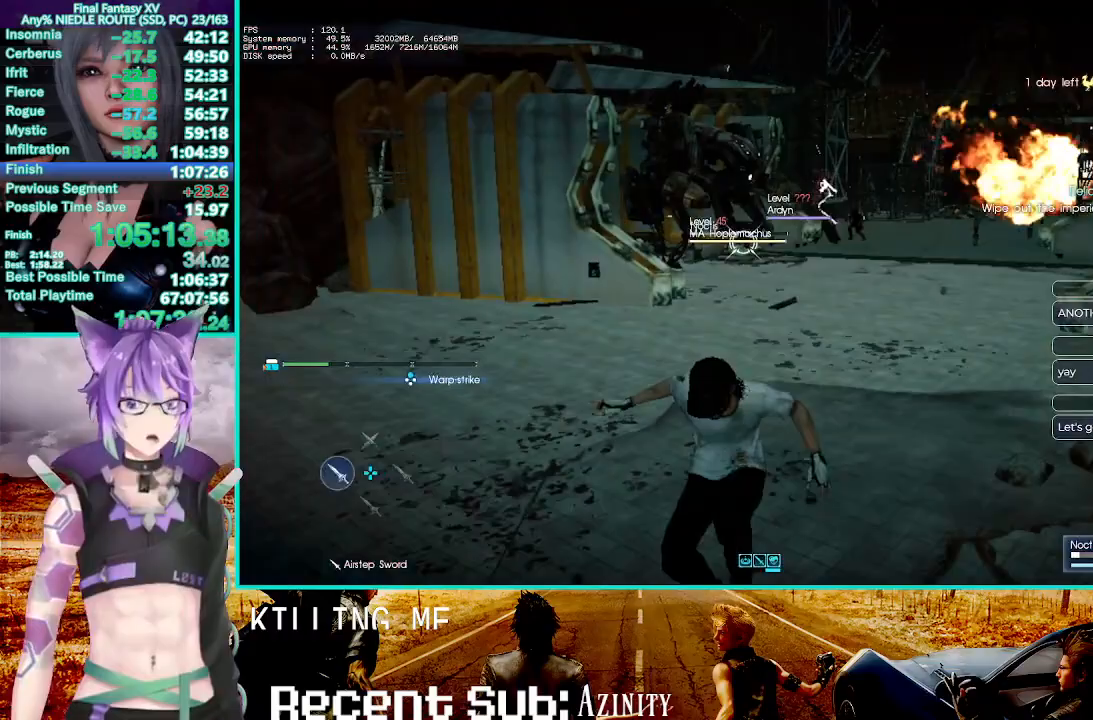
{"buttons": ["R1"], "left_stick": "down", "right_stick": "right", "events": [[33, "right_stick", "right"], [200, "right_stick", "center"], [433, "right_stick", "right"]]}
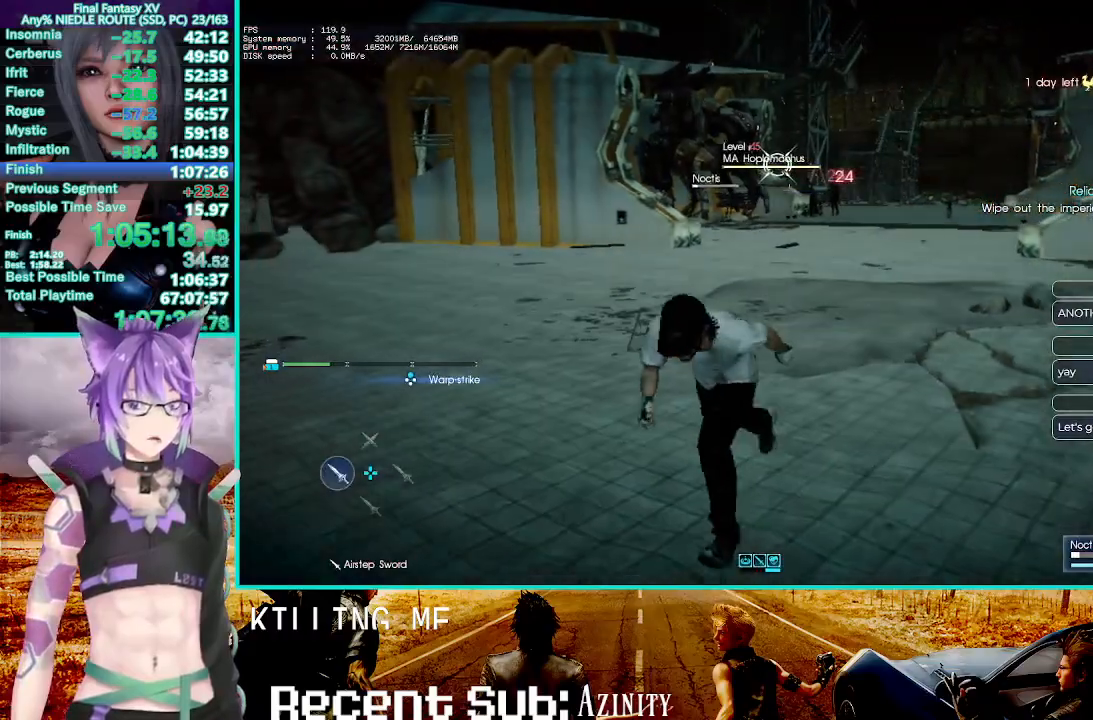
{"buttons": ["R1"], "left_stick": "right", "right_stick": "center", "events": [[33, "left_stick", "center"], [83, "right_stick", "center"], [117, "left_stick", "right"]]}
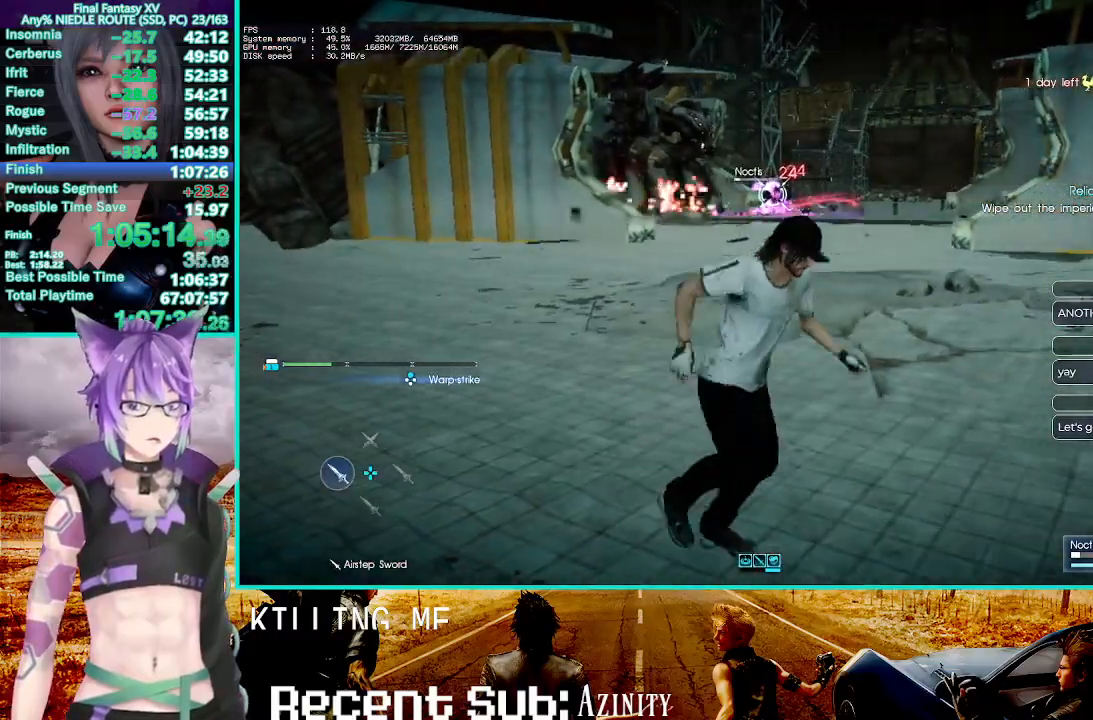
{"buttons": ["R1"], "left_stick": "center", "right_stick": "center", "events": [[50, "DPAD_RIGHT", "down"], [200, "DPAD_RIGHT", "up"], [283, "left_stick", "center"]]}